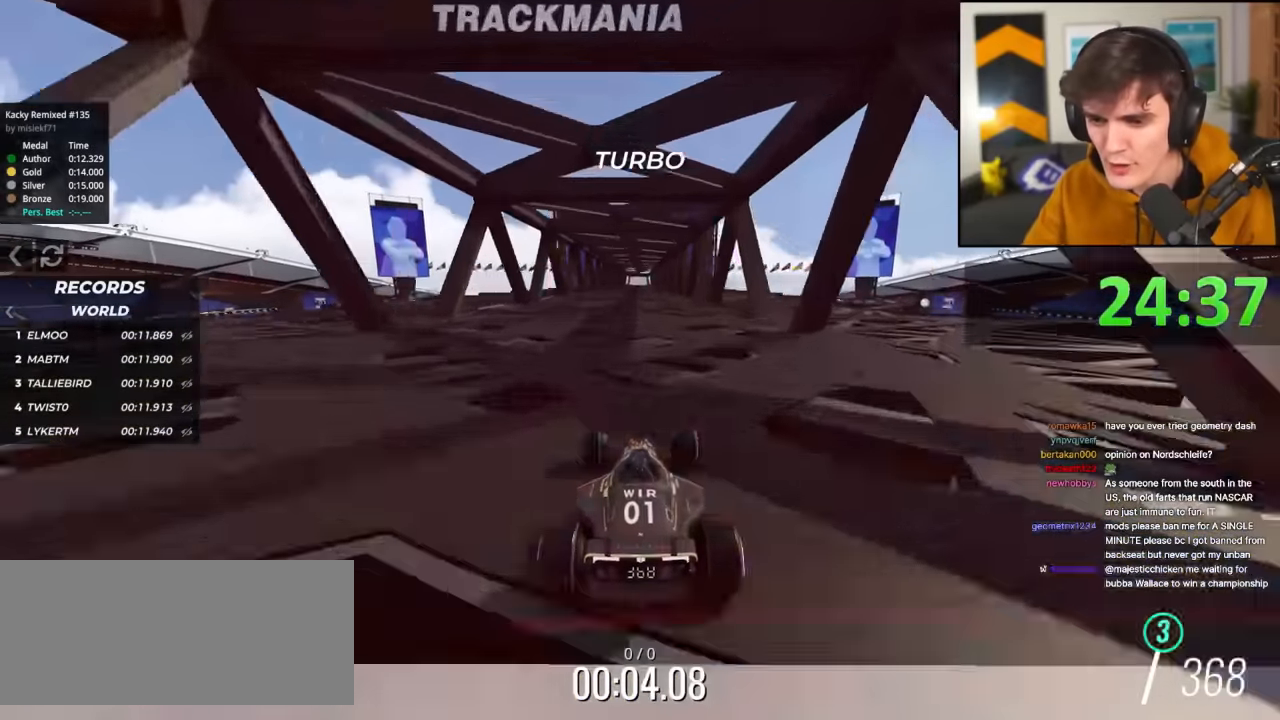
Gameplay with keyboard; each line is a JSON object with the keys held at the frame after it. "events" lists presses ("down") and releases ("up") of "brake", "down", "left", "right" and "up" between this image and that frame as [ms after this image, input, new state], when the widget could be followed in between. No other keys are recorded. Mouse input is not recorded. Key names are as the overlay labels them; some are game actions (e.g. jump) rather than physical keys.
{"keys": ["left", "up"], "events": [[16, "right", "down"], [300, "right", "up"], [350, "left", "down"]]}
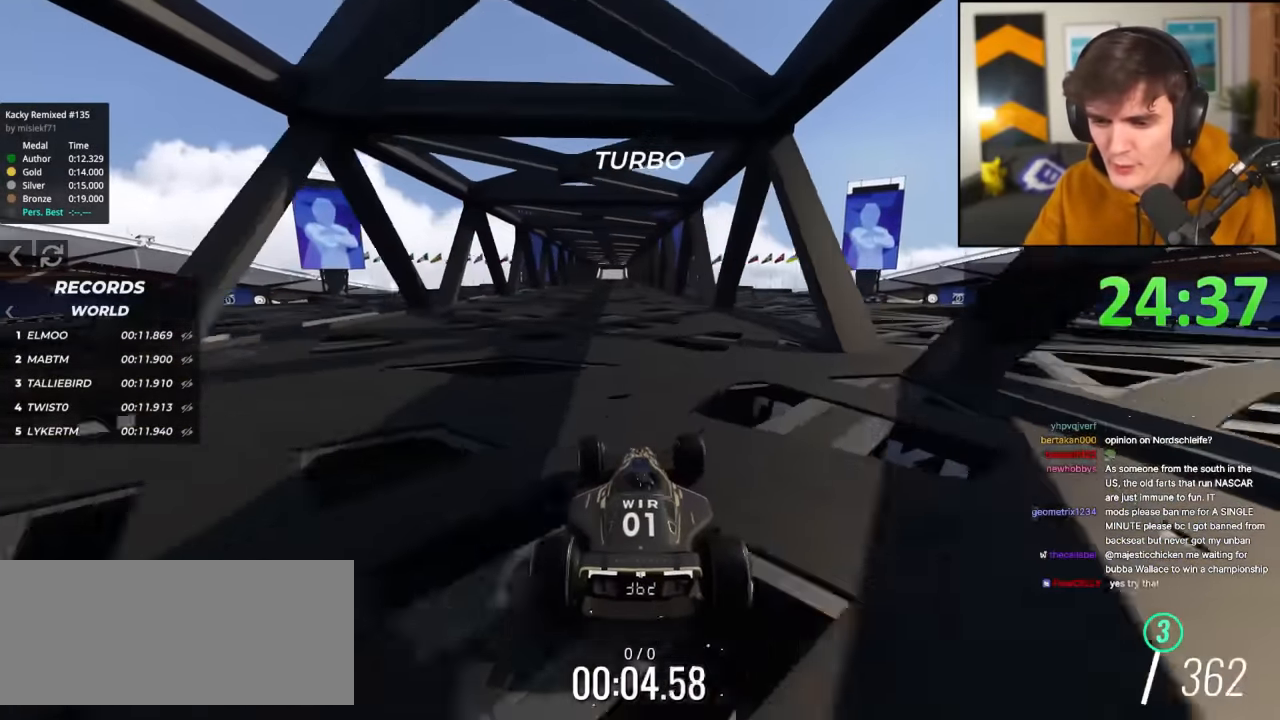
{"keys": ["right", "up"], "events": [[267, "left", "up"], [400, "right", "down"]]}
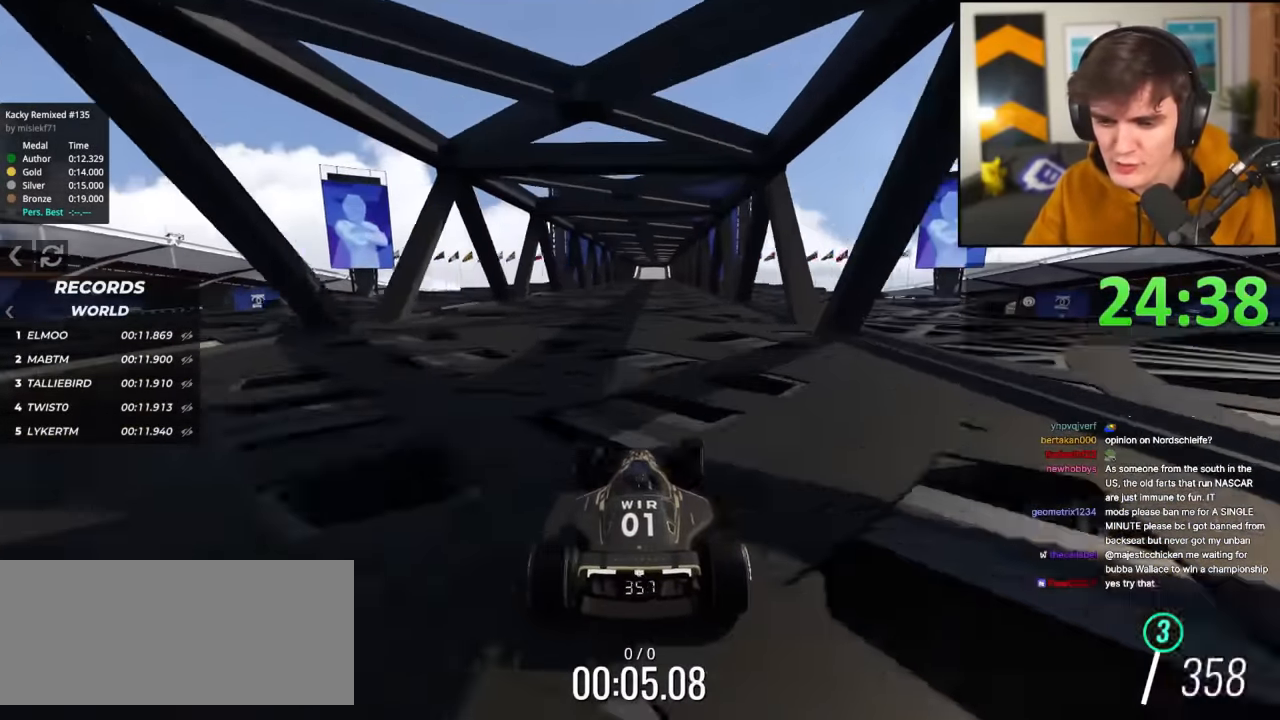
{"keys": ["up"], "events": [[133, "right", "up"], [233, "left", "down"], [367, "left", "up"]]}
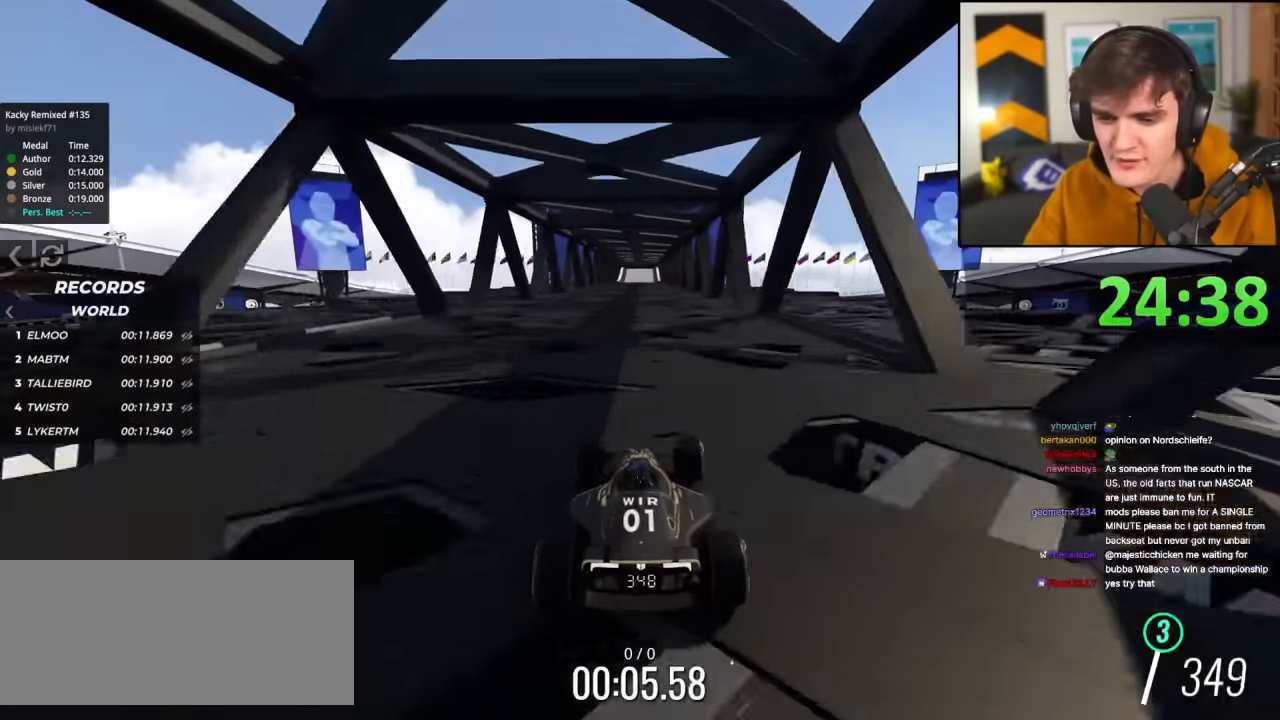
{"keys": ["left", "up"], "events": [[117, "right", "down"], [200, "right", "up"], [334, "left", "down"]]}
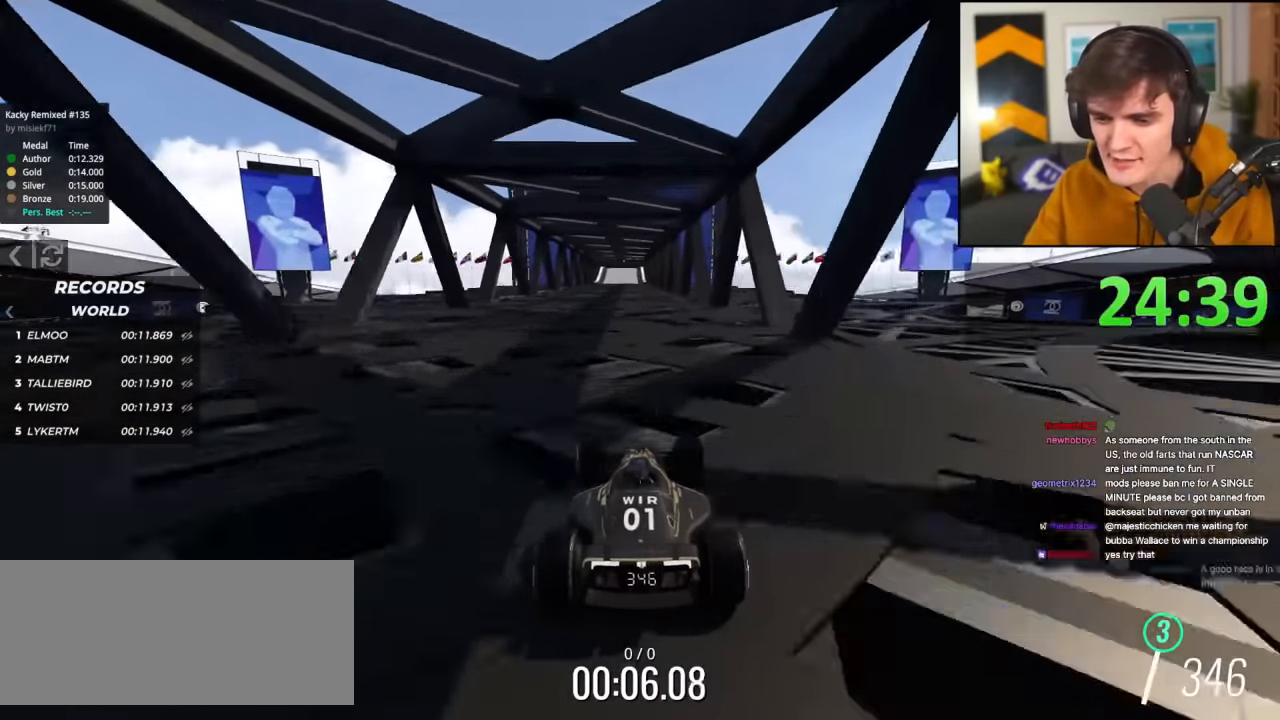
{"keys": ["up"], "events": [[166, "left", "up"], [216, "right", "down"], [450, "right", "up"]]}
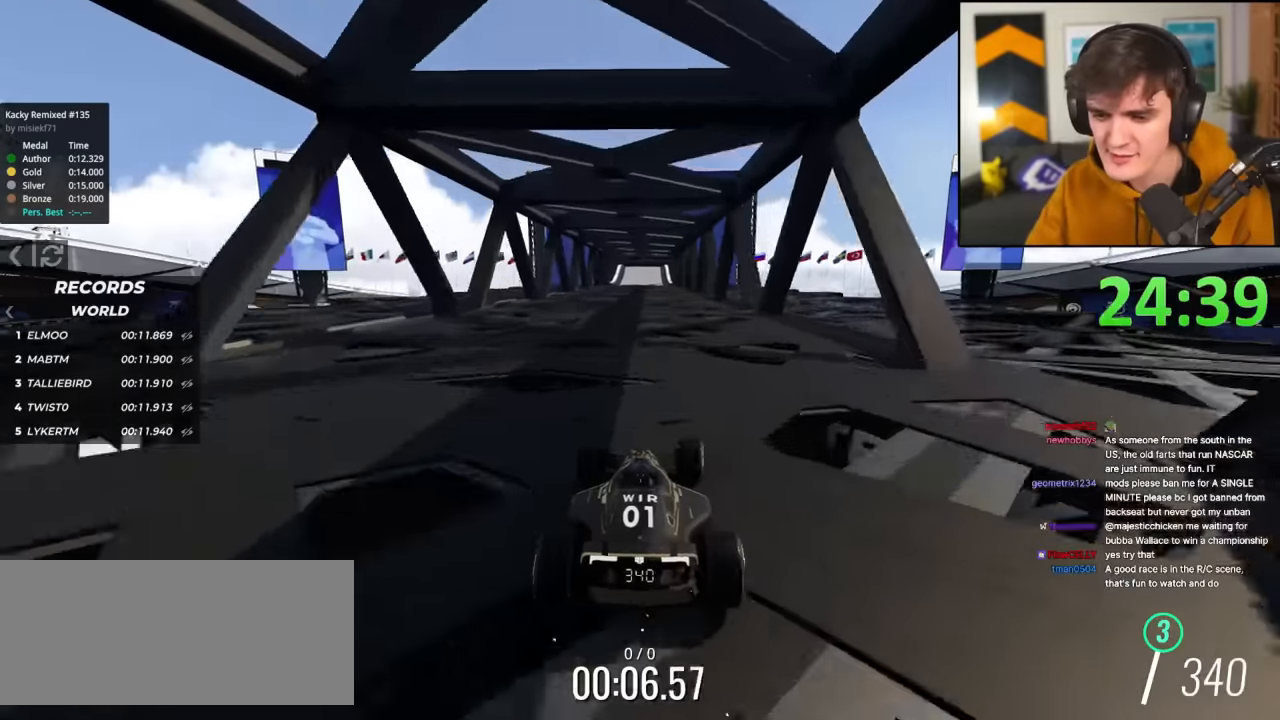
{"keys": ["right", "up"], "events": [[50, "left", "down"], [234, "left", "up"], [367, "right", "down"]]}
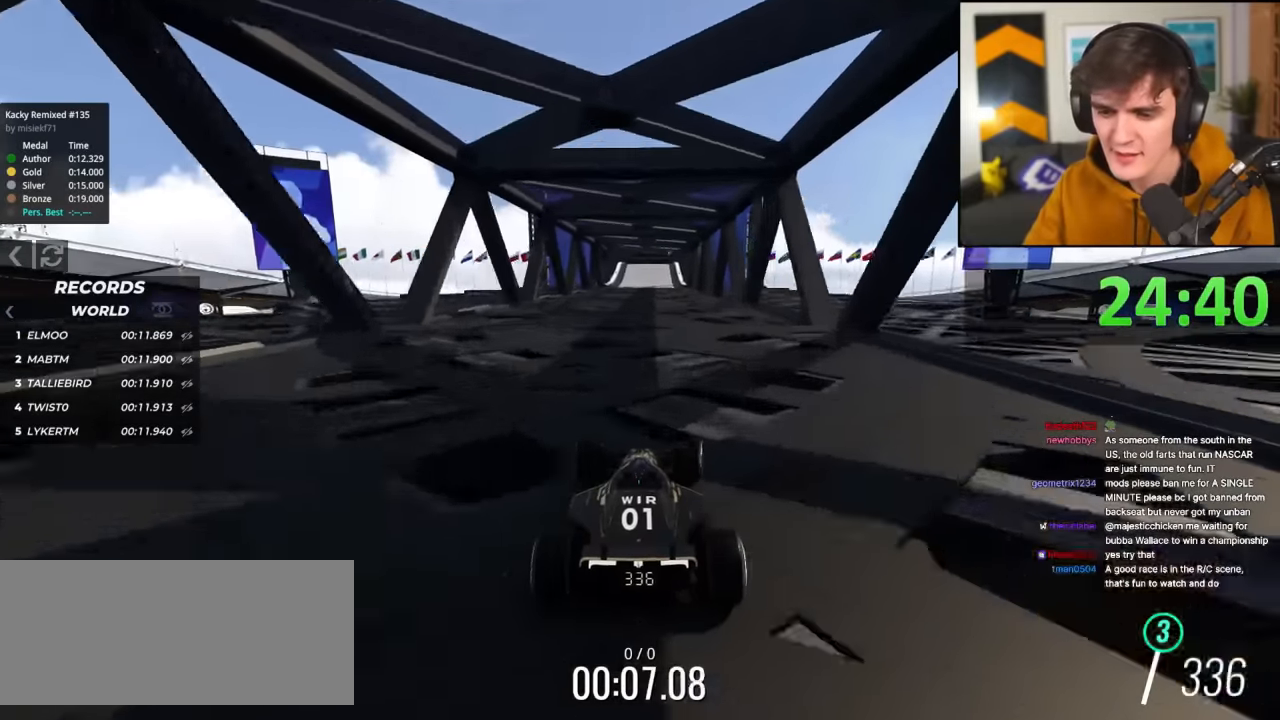
{"keys": ["left", "up"], "events": [[151, "right", "up"], [251, "left", "down"]]}
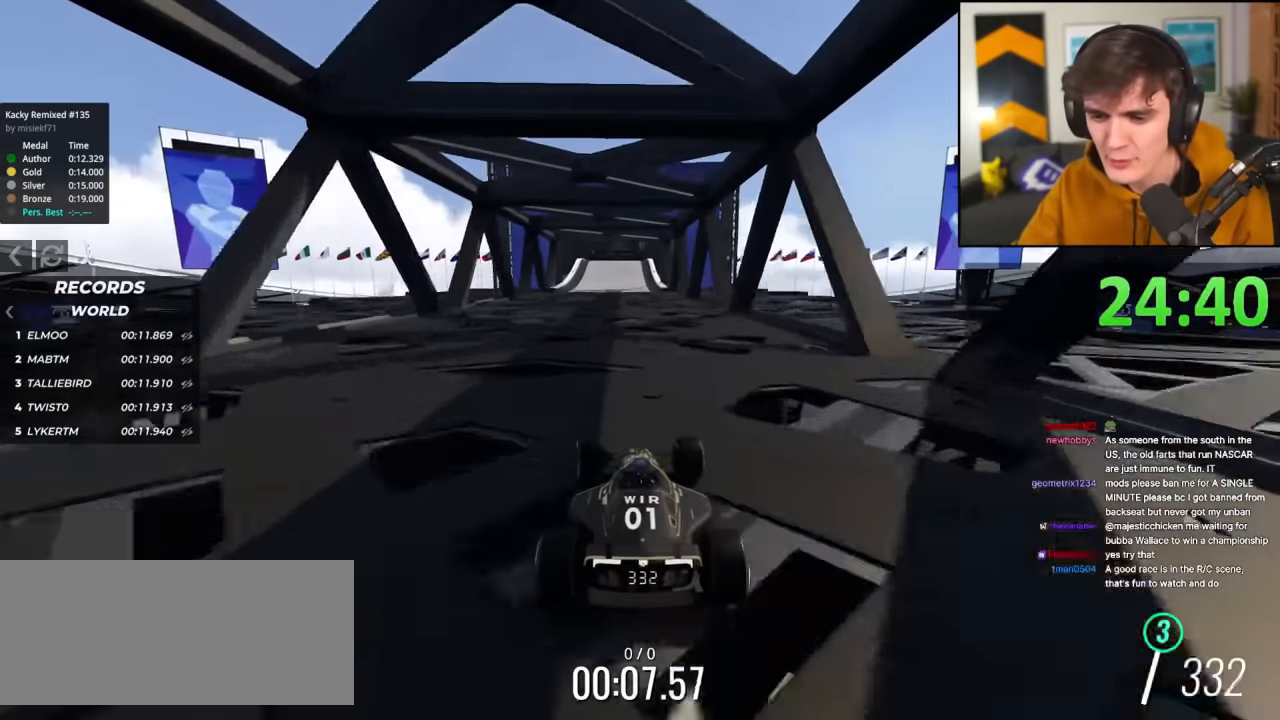
{"keys": ["left", "up"], "events": [[67, "left", "up"], [117, "right", "down"], [350, "right", "up"], [400, "left", "down"]]}
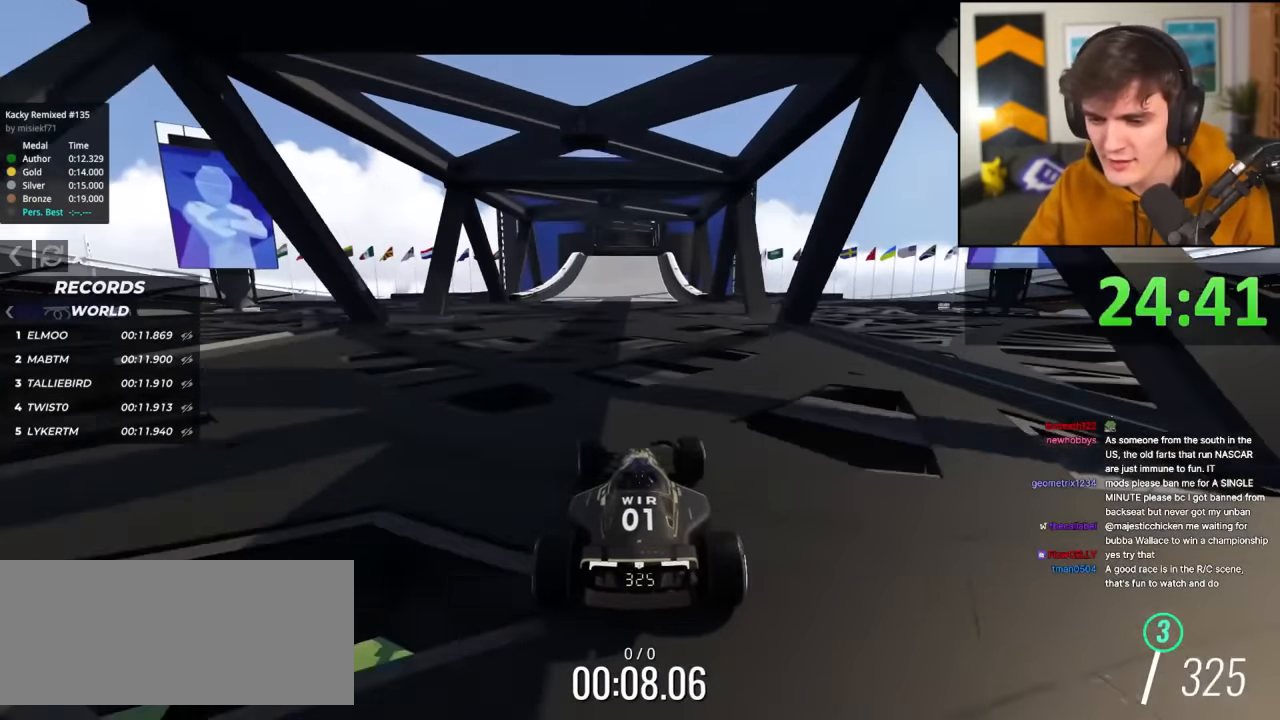
{"keys": ["right", "up"], "events": [[150, "left", "up"], [300, "right", "down"]]}
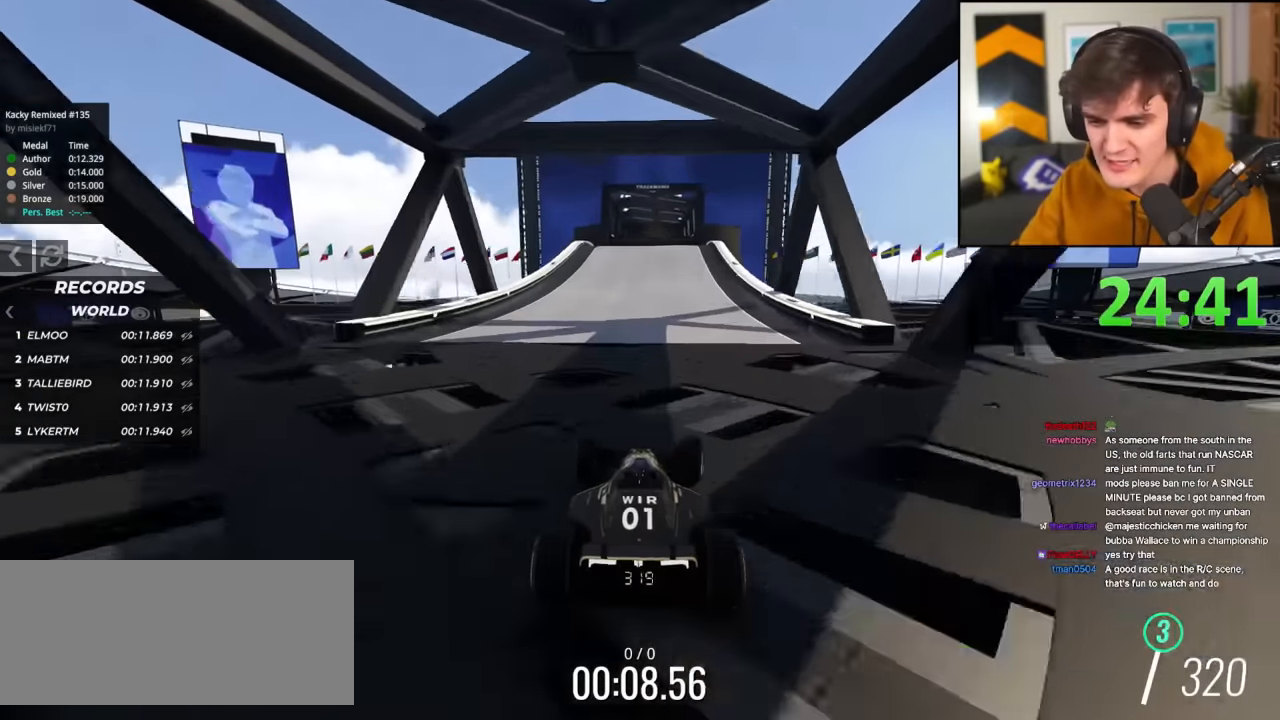
{"keys": ["up"], "events": [[84, "right", "up"], [217, "left", "down"], [367, "left", "up"]]}
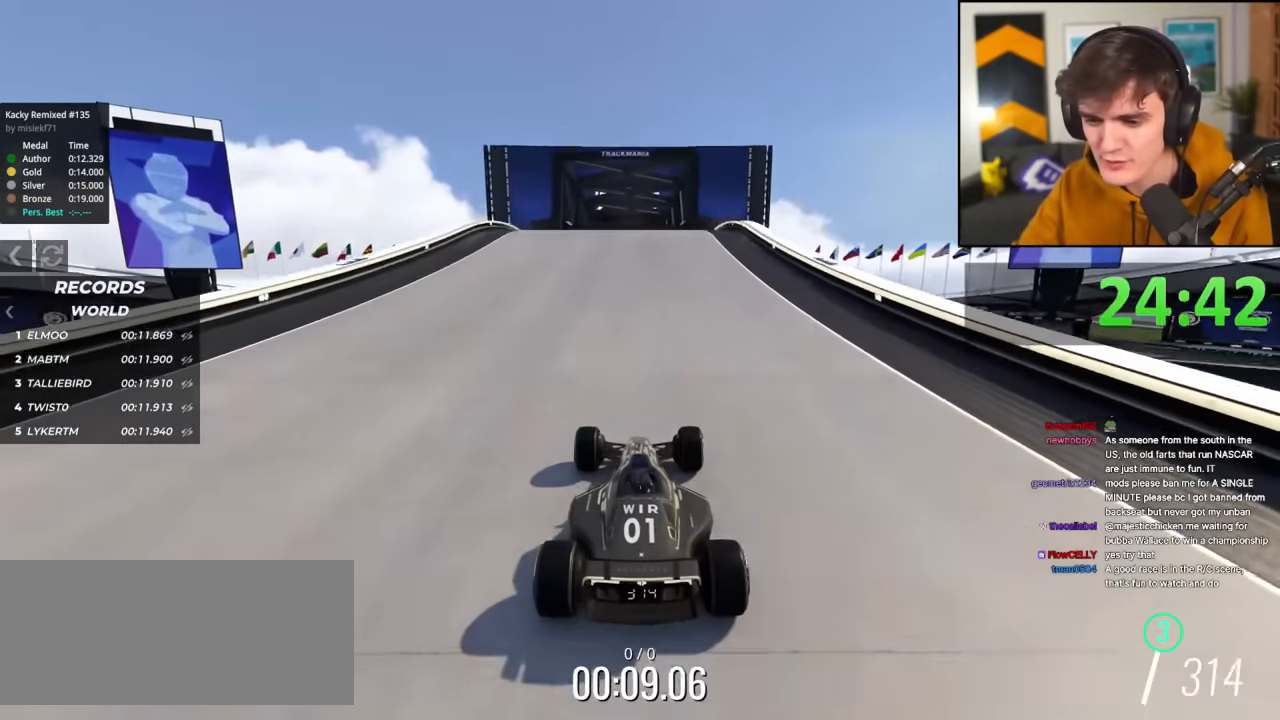
{"keys": ["up"], "events": []}
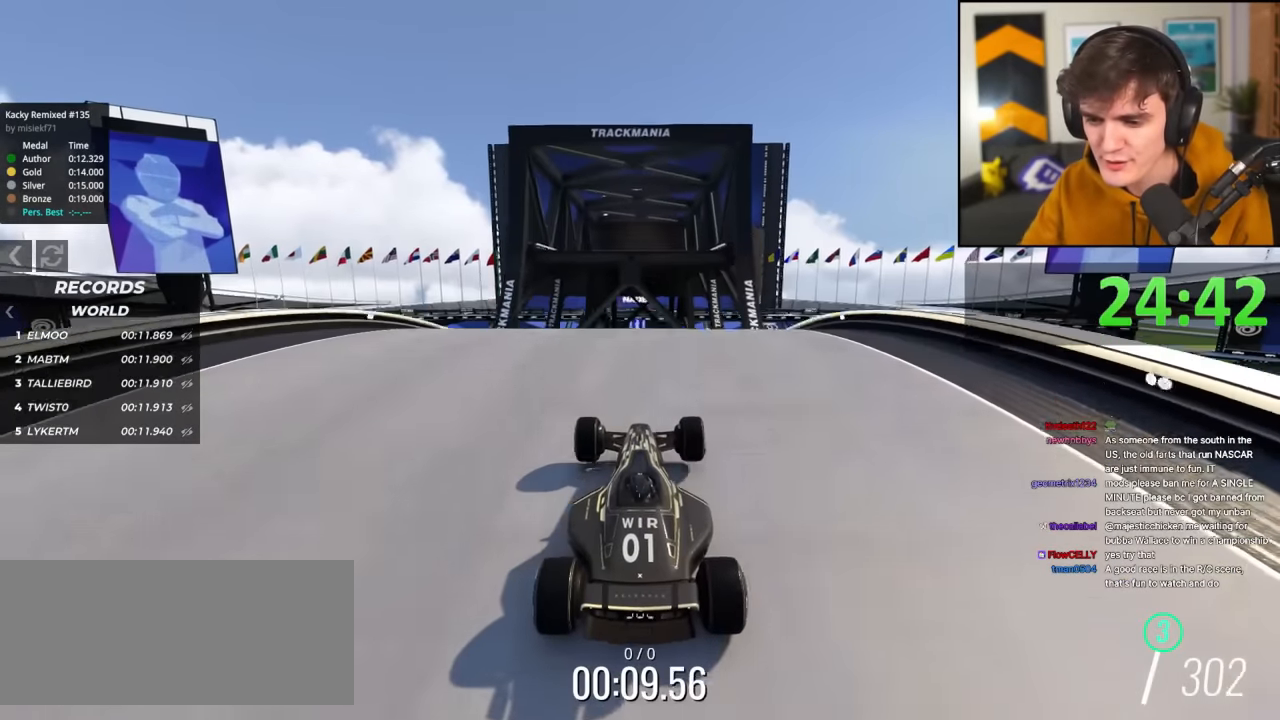
{"keys": ["up"], "events": []}
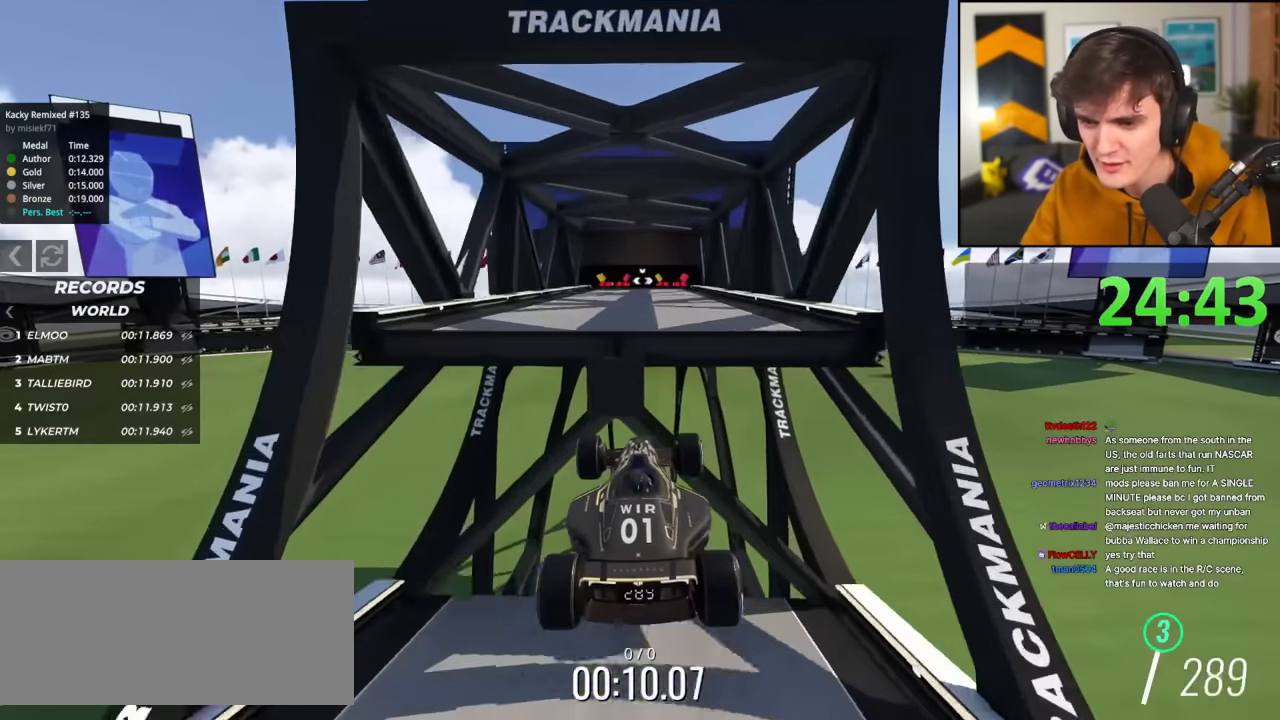
{"keys": ["up"], "events": []}
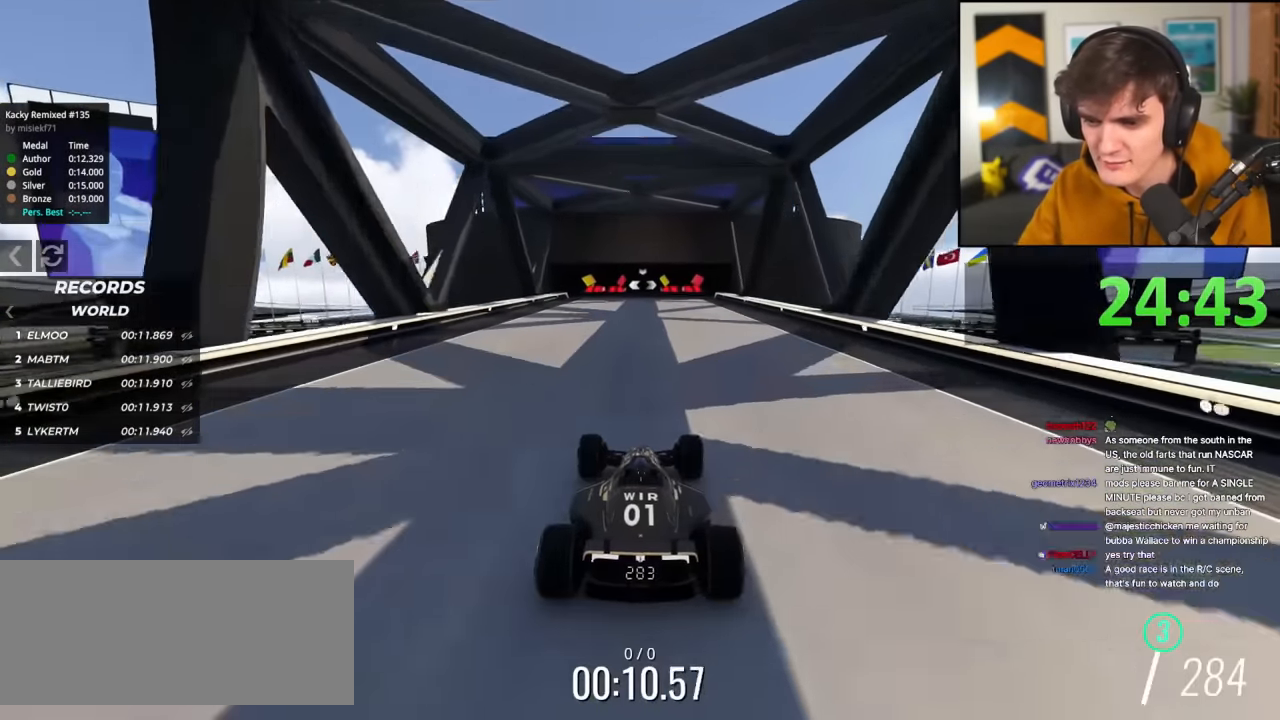
{"keys": ["up"], "events": [[284, "right", "down"], [334, "right", "up"]]}
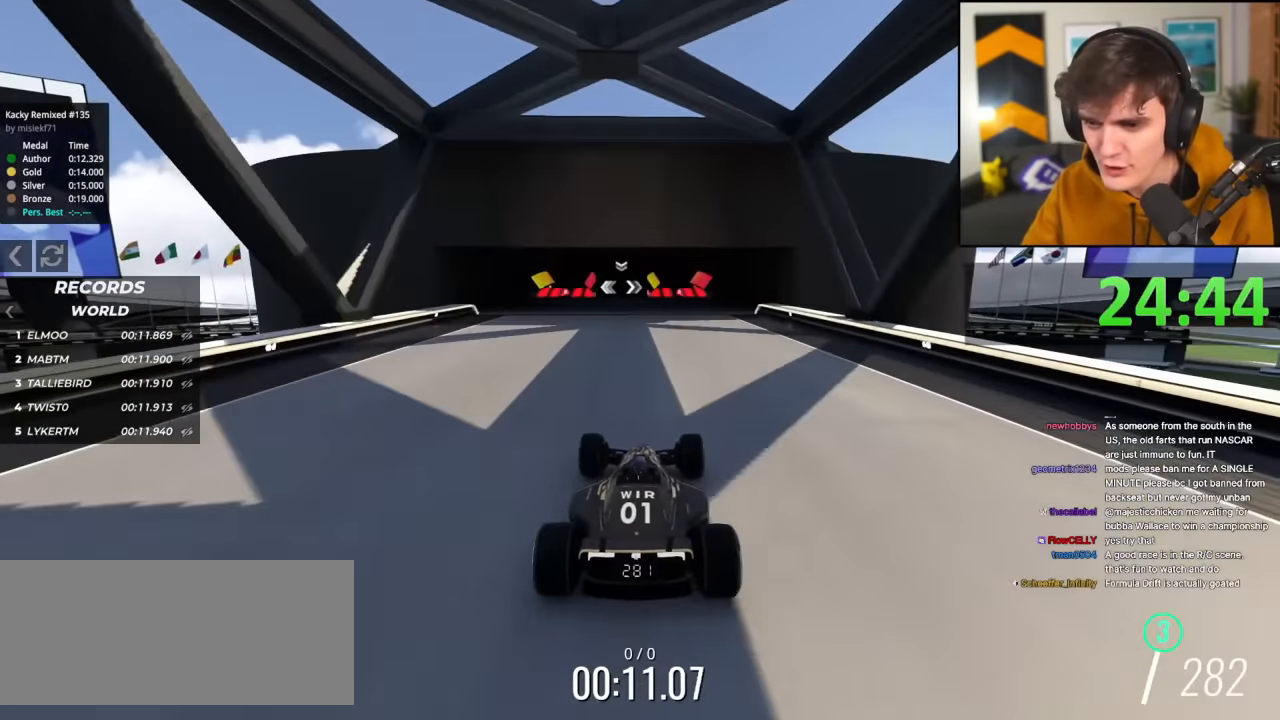
{"keys": ["right", "up"], "events": [[150, "right", "down"], [200, "right", "up"], [434, "right", "down"]]}
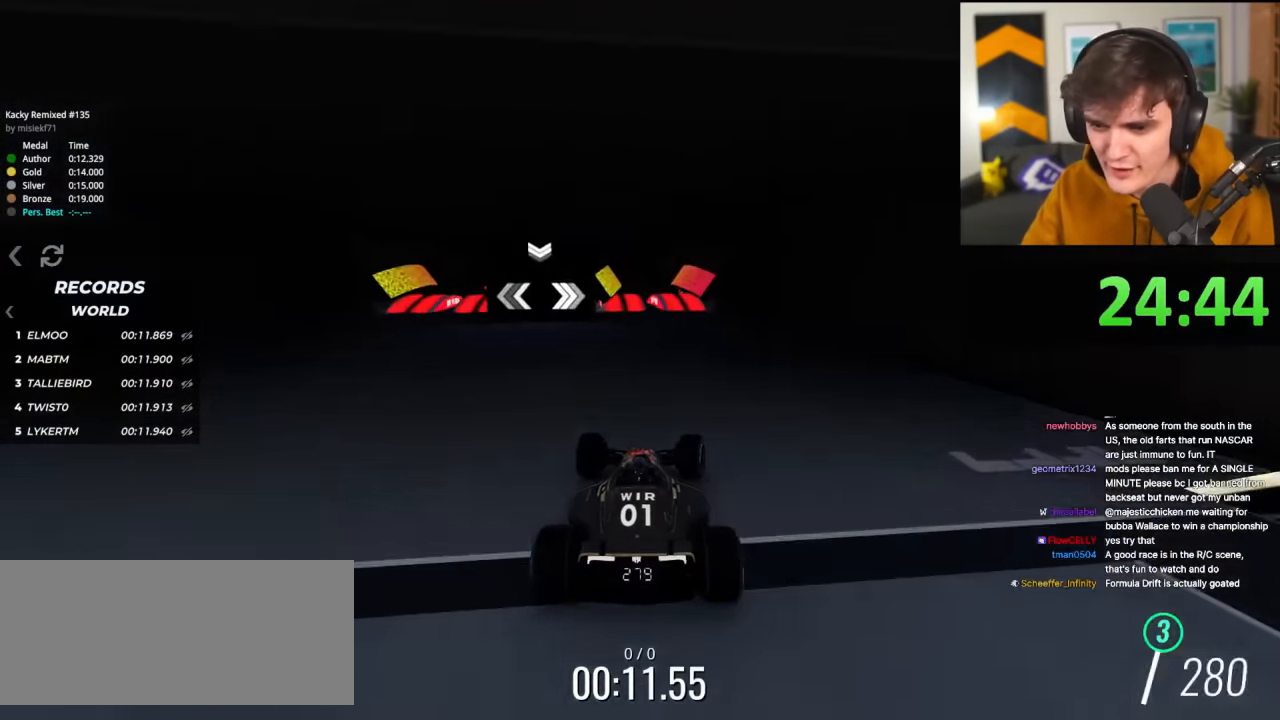
{"keys": ["right", "up"], "events": [[34, "right", "up"], [167, "right", "down"], [267, "right", "up"], [401, "right", "down"]]}
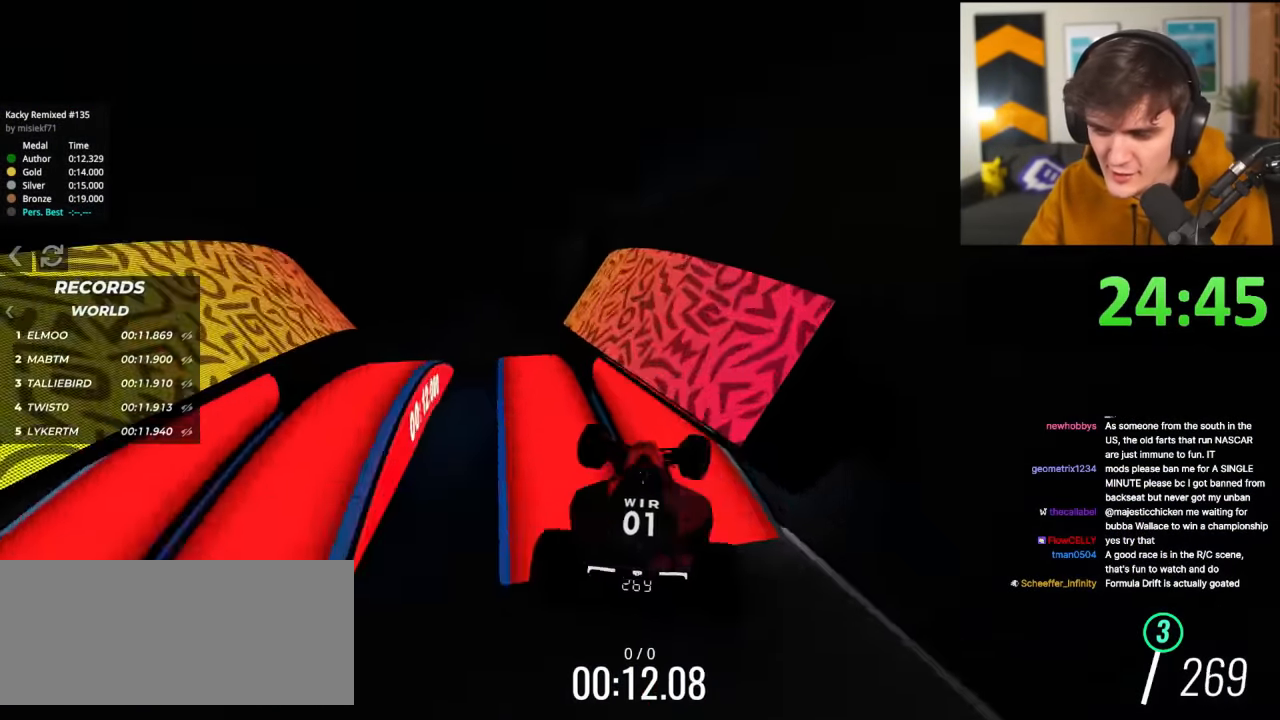
{"keys": ["right", "up"], "events": []}
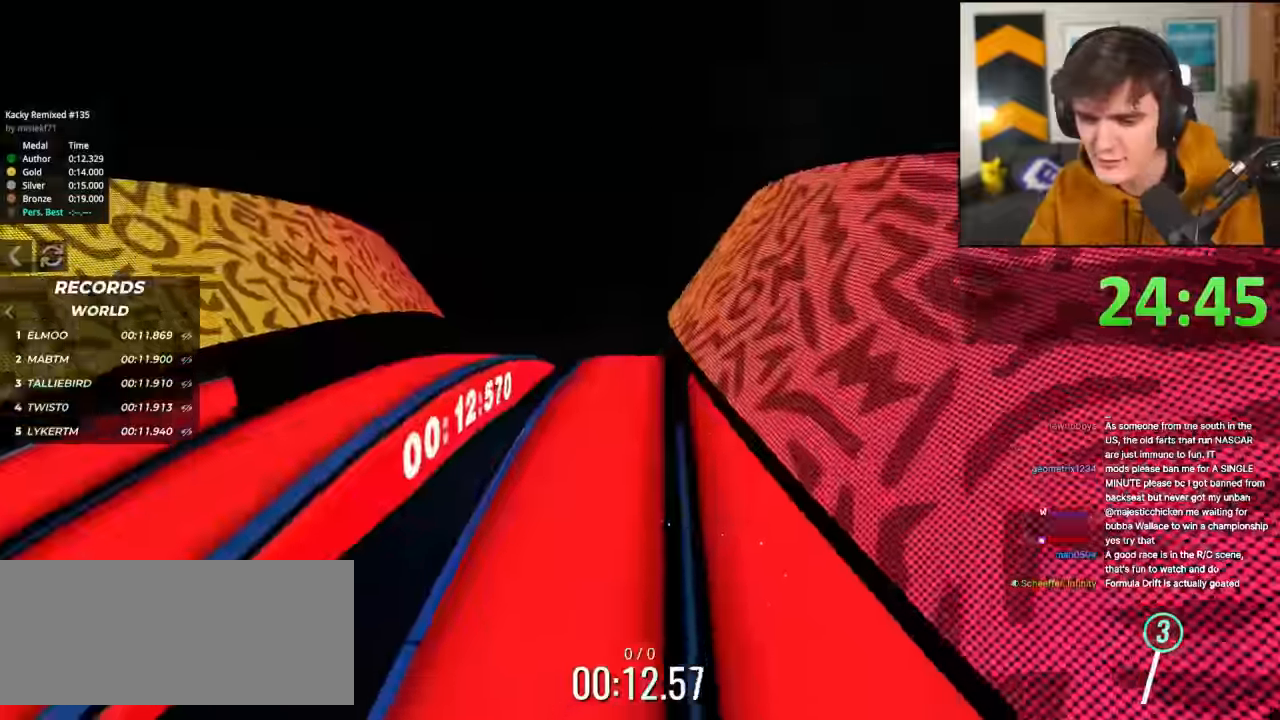
{"keys": ["right", "up"], "events": []}
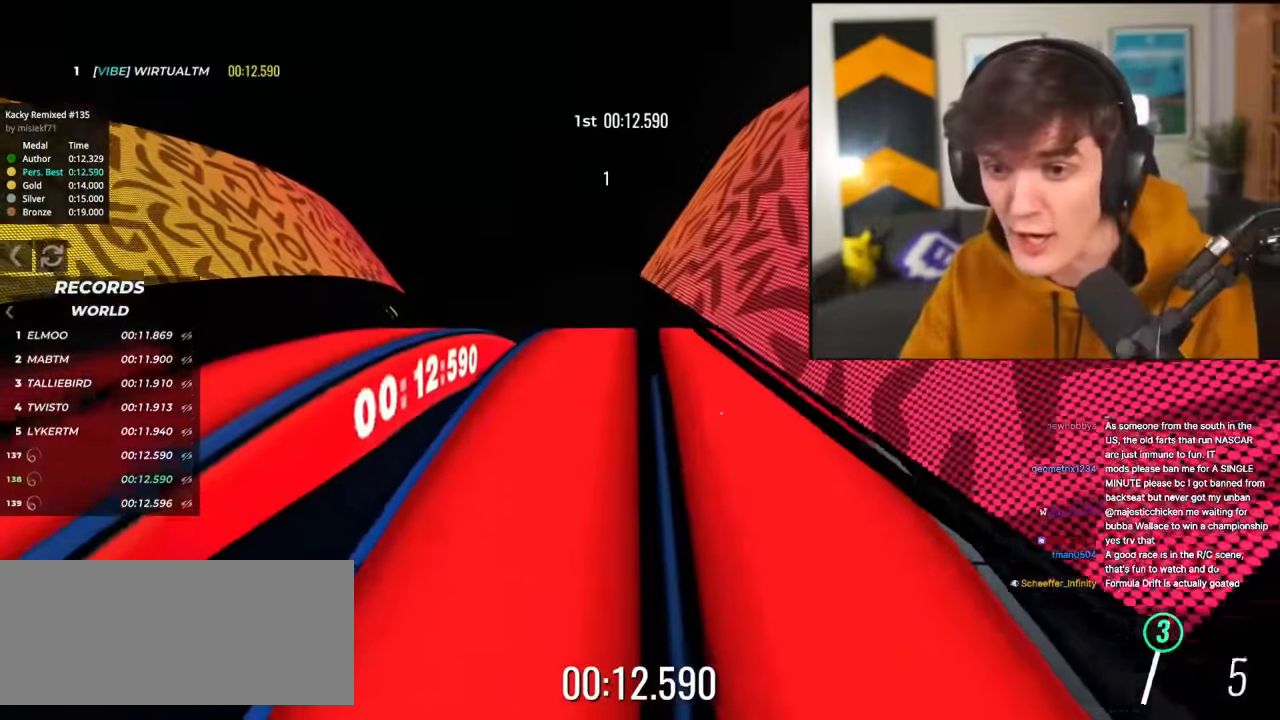
{"keys": ["right", "up"], "events": []}
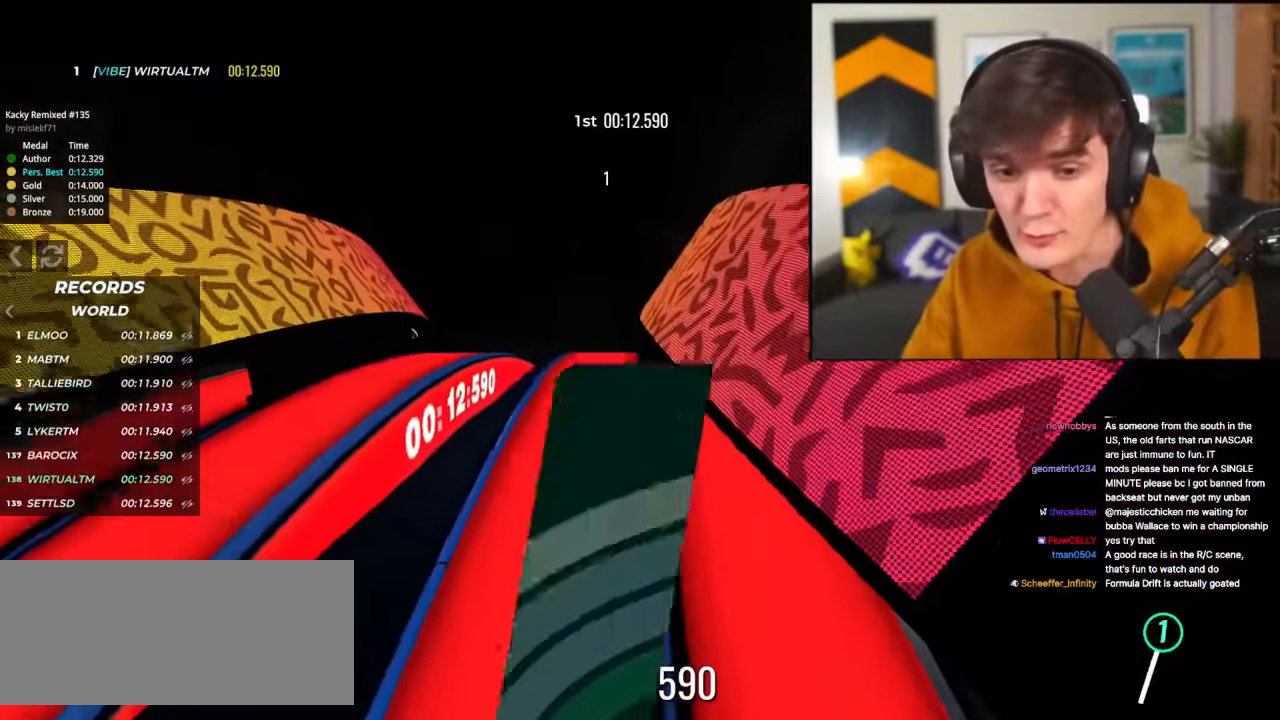
{"keys": ["right", "up"], "events": []}
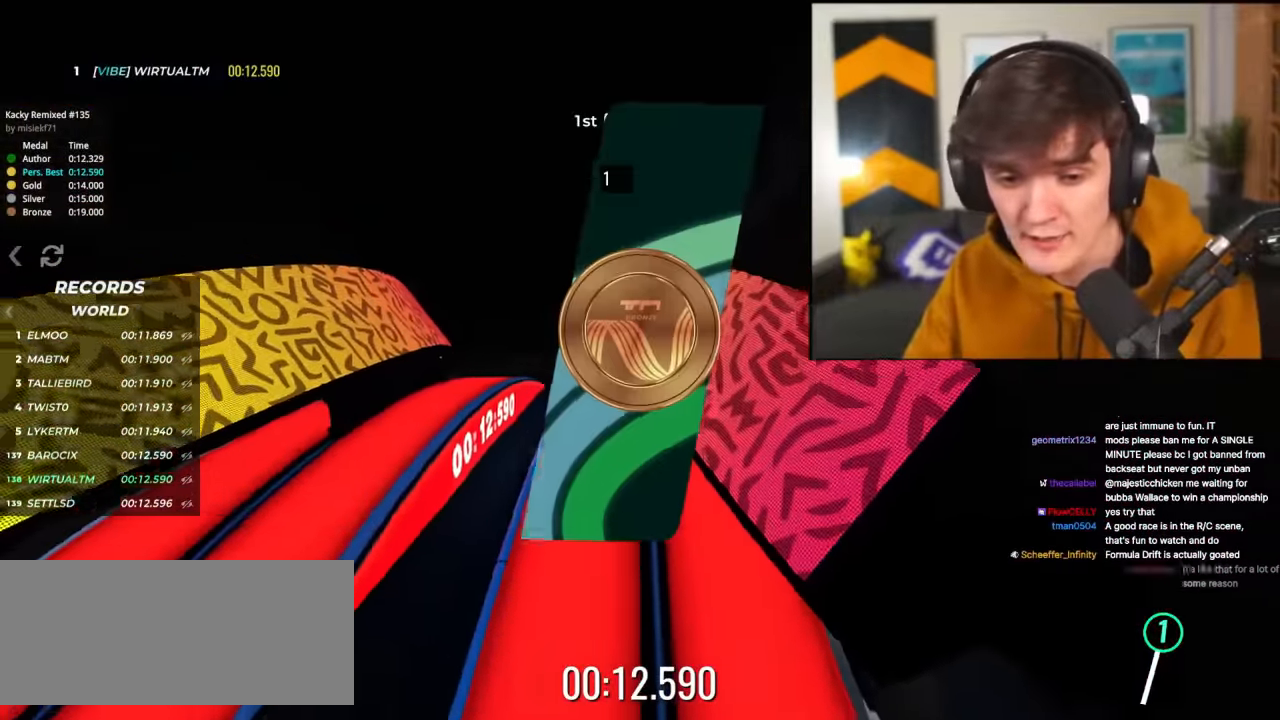
{"keys": [], "events": [[133, "up", "up"], [183, "right", "up"]]}